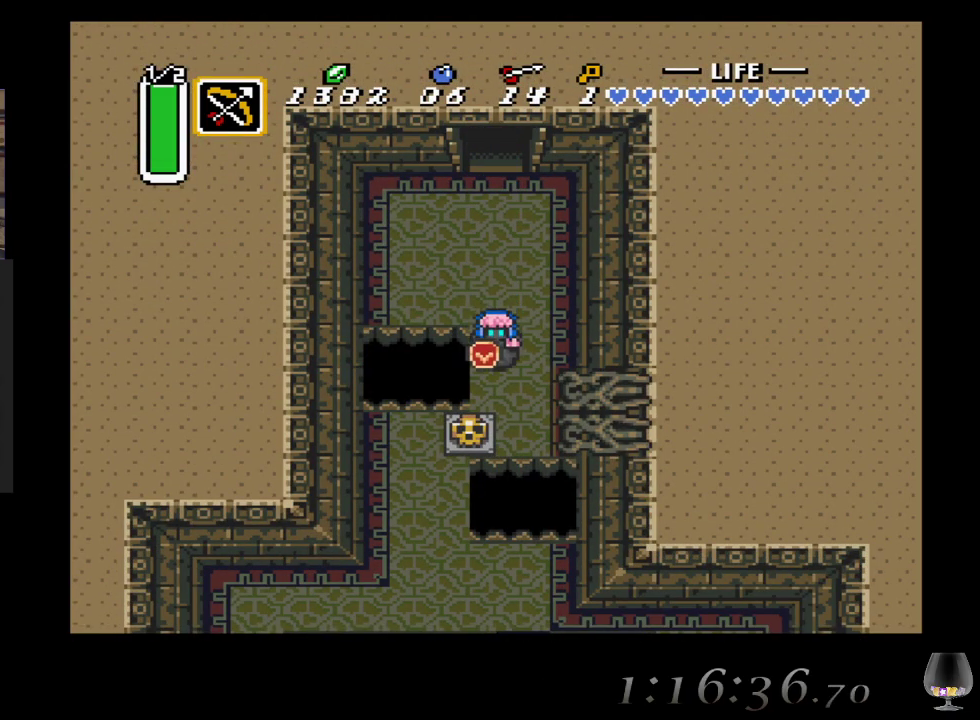
Gameplay with a controller (PlayStation layout); each line is a JSON object with the inputs held at the frame after it. "events" lists button and stick changes between this image and that frame as [ms after this image, input, new state], when the widget could be followed in between. Not read: L2 R2 R3 right_stick.
{"buttons": [], "left_stick": "center", "events": [[283, "CIRCLE", "down"], [400, "left_stick", "center"], [467, "CIRCLE", "up"]]}
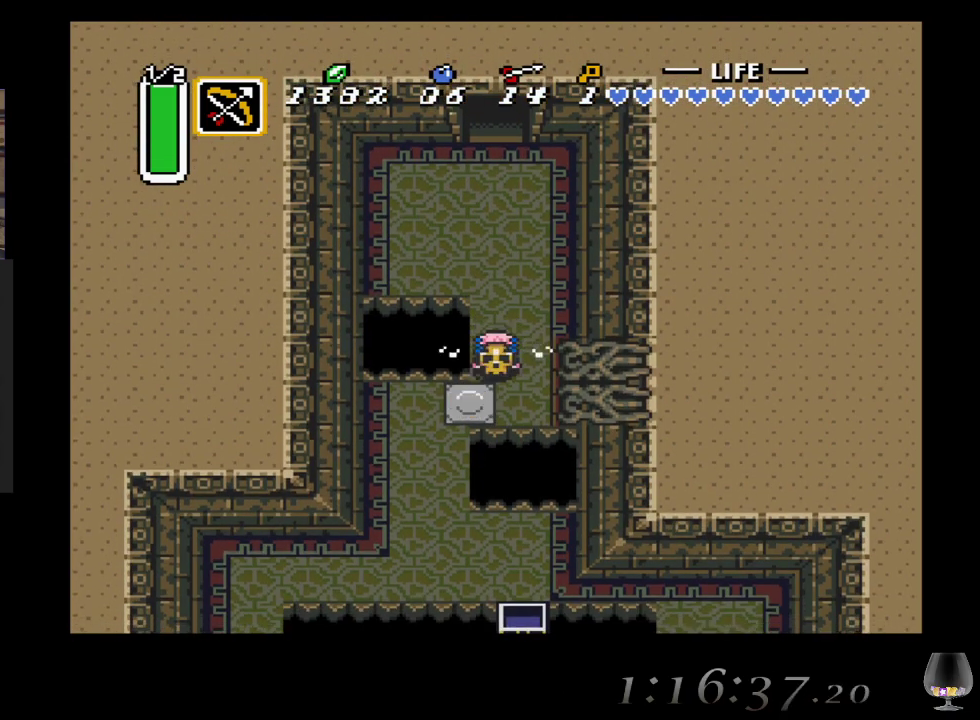
{"buttons": [], "left_stick": "down-left", "events": [[250, "CIRCLE", "down"], [350, "left_stick", "down"], [383, "CIRCLE", "up"], [450, "left_stick", "down-left"]]}
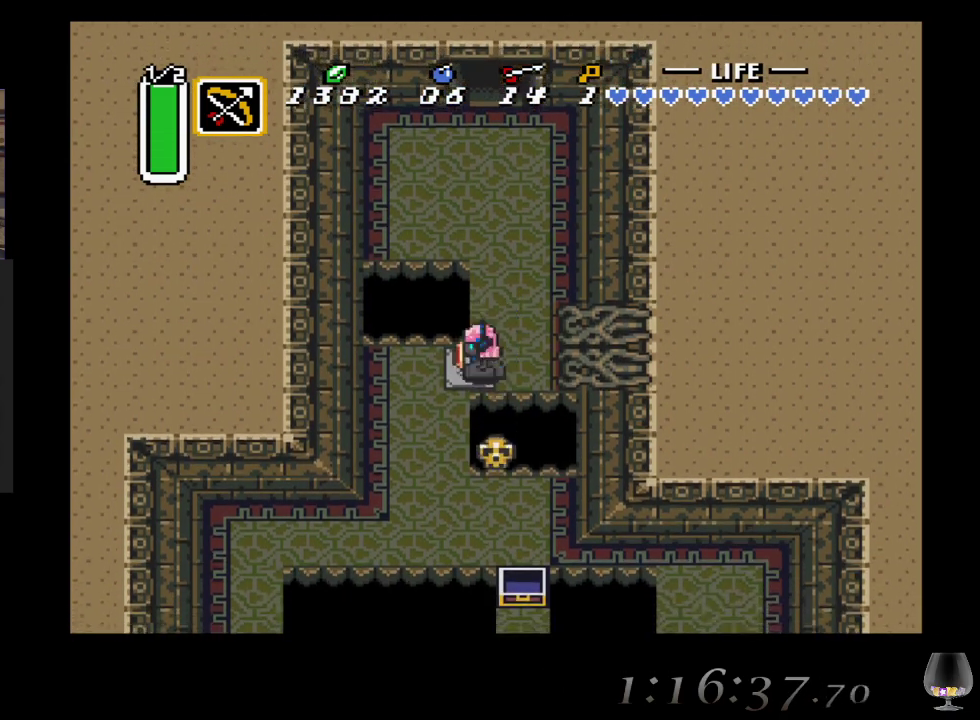
{"buttons": [], "left_stick": "down-left", "events": [[17, "left_stick", "left"], [183, "left_stick", "down-left"]]}
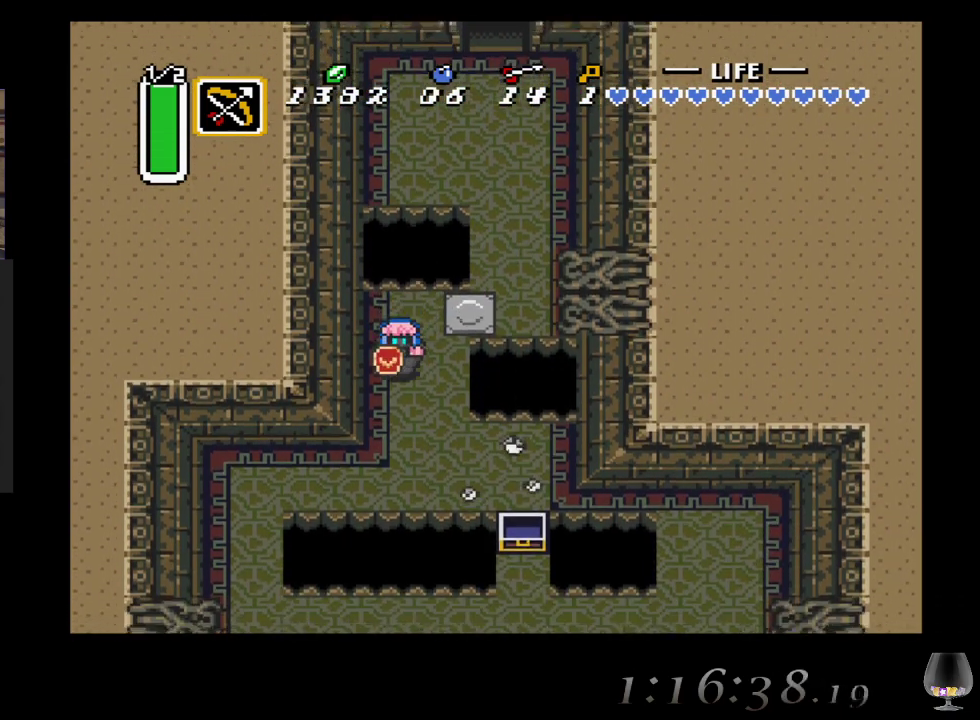
{"buttons": [], "left_stick": "left", "events": [[433, "left_stick", "left"]]}
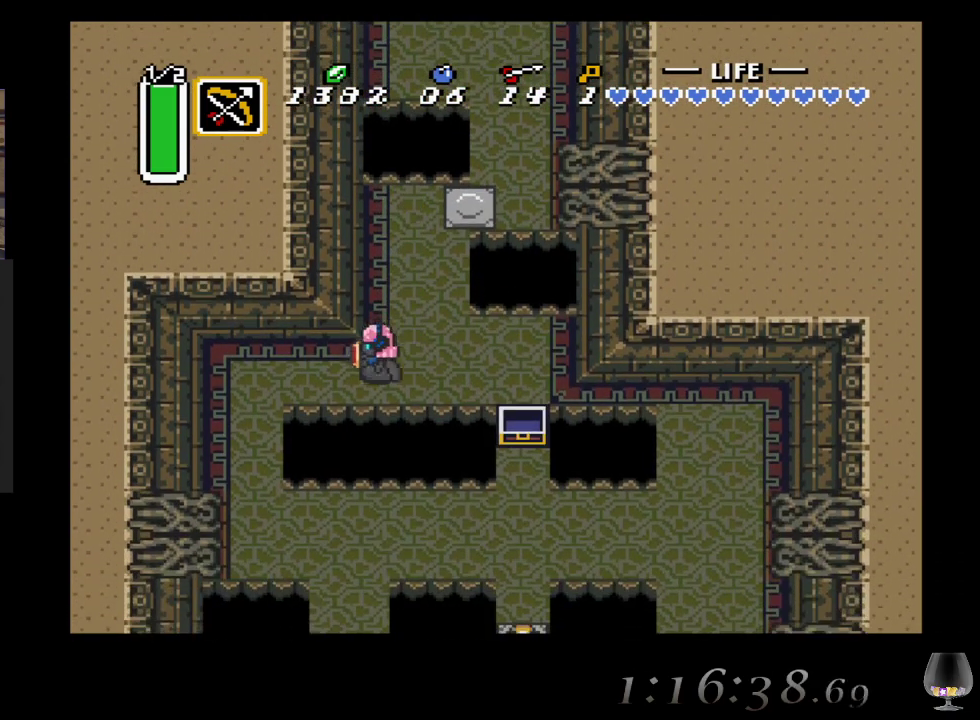
{"buttons": [], "left_stick": "down-left", "events": [[400, "left_stick", "down-left"]]}
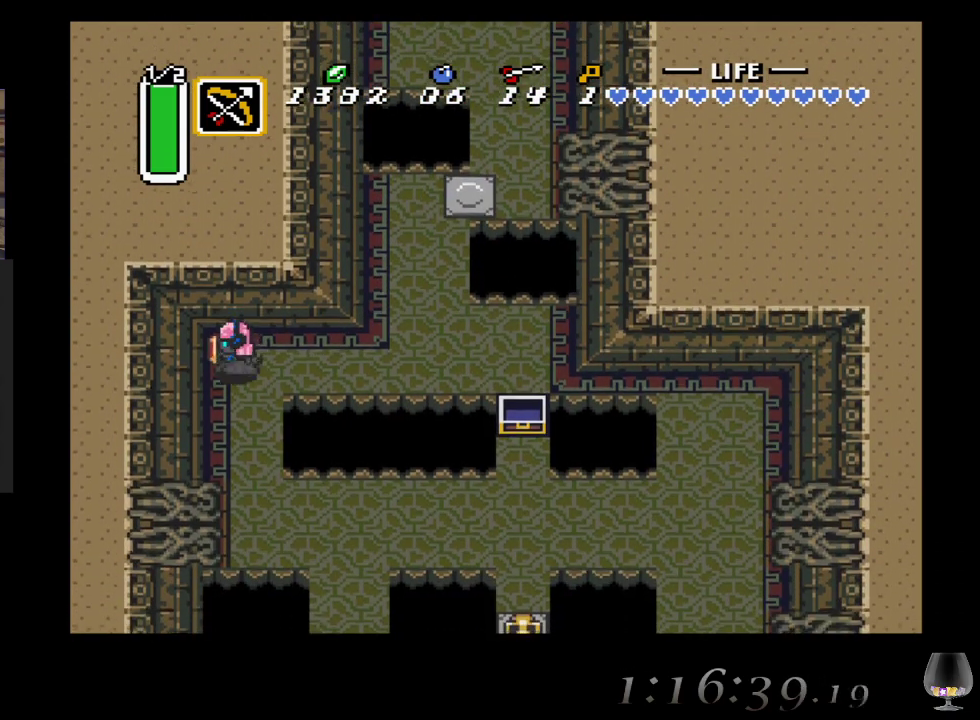
{"buttons": [], "left_stick": "down", "events": [[183, "left_stick", "down"]]}
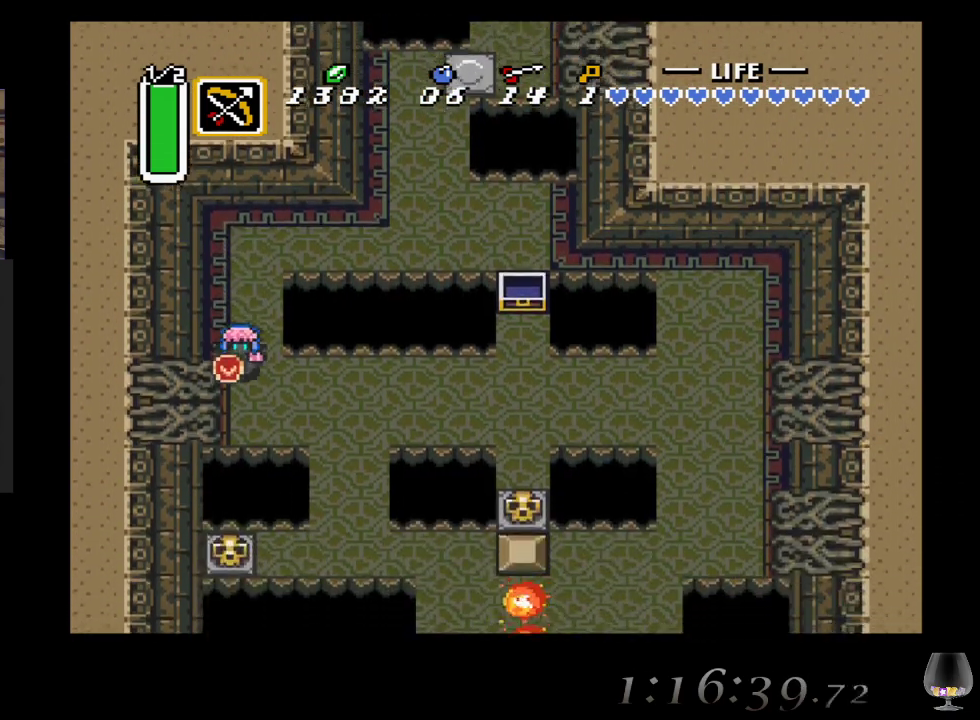
{"buttons": [], "left_stick": "right", "events": [[167, "left_stick", "right"]]}
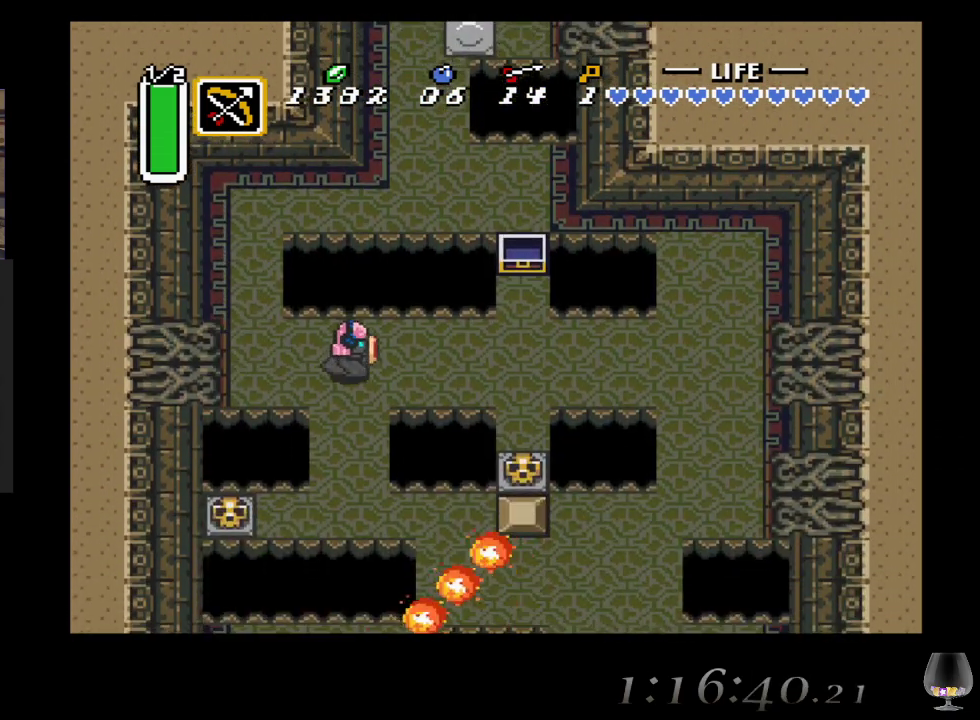
{"buttons": [], "left_stick": "right", "events": []}
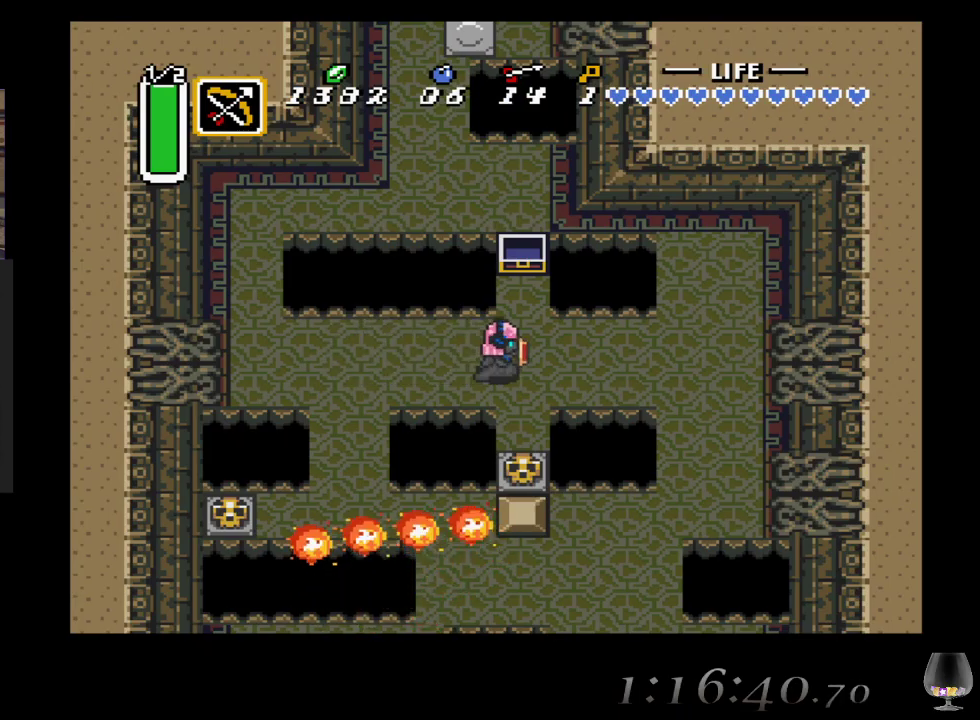
{"buttons": [], "left_stick": "right", "events": []}
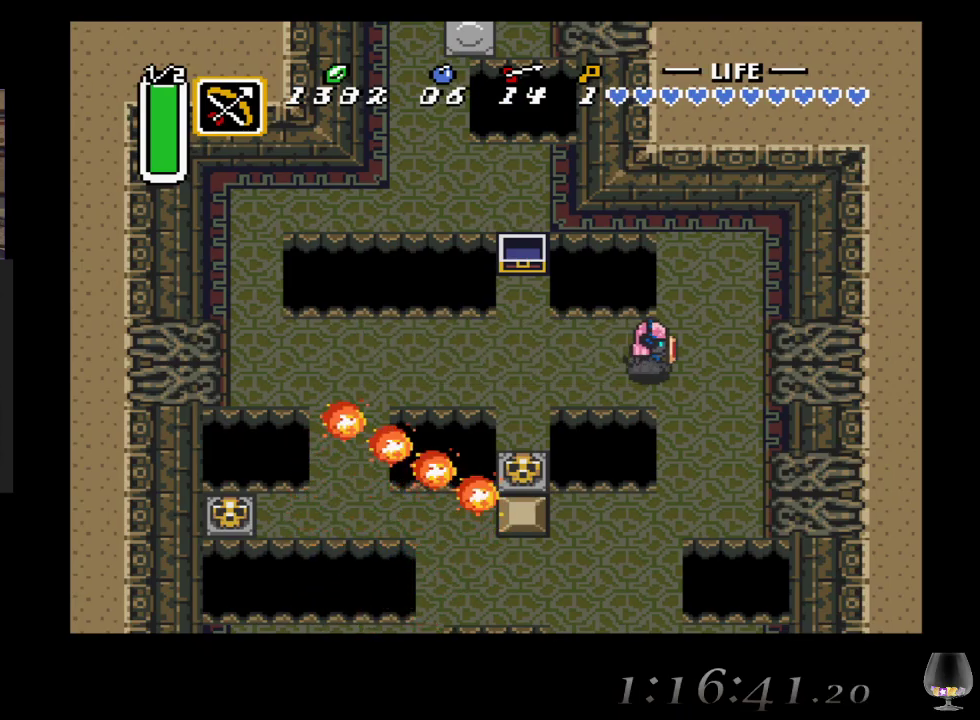
{"buttons": [], "left_stick": "down", "events": [[133, "left_stick", "down"]]}
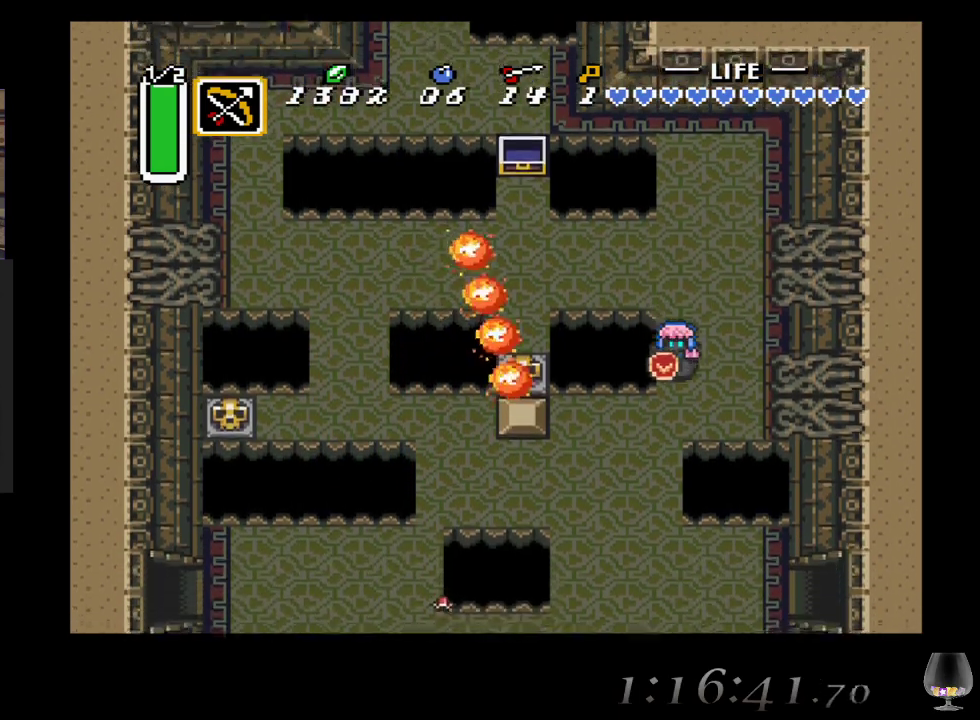
{"buttons": [], "left_stick": "down", "events": []}
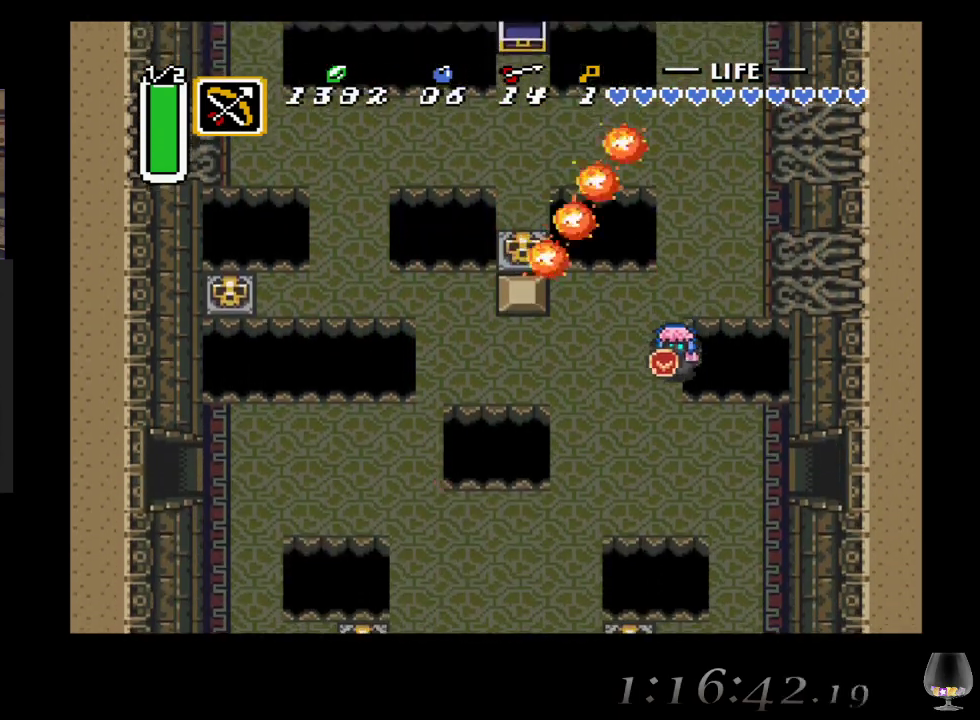
{"buttons": [], "left_stick": "down-right", "events": [[333, "left_stick", "down-right"]]}
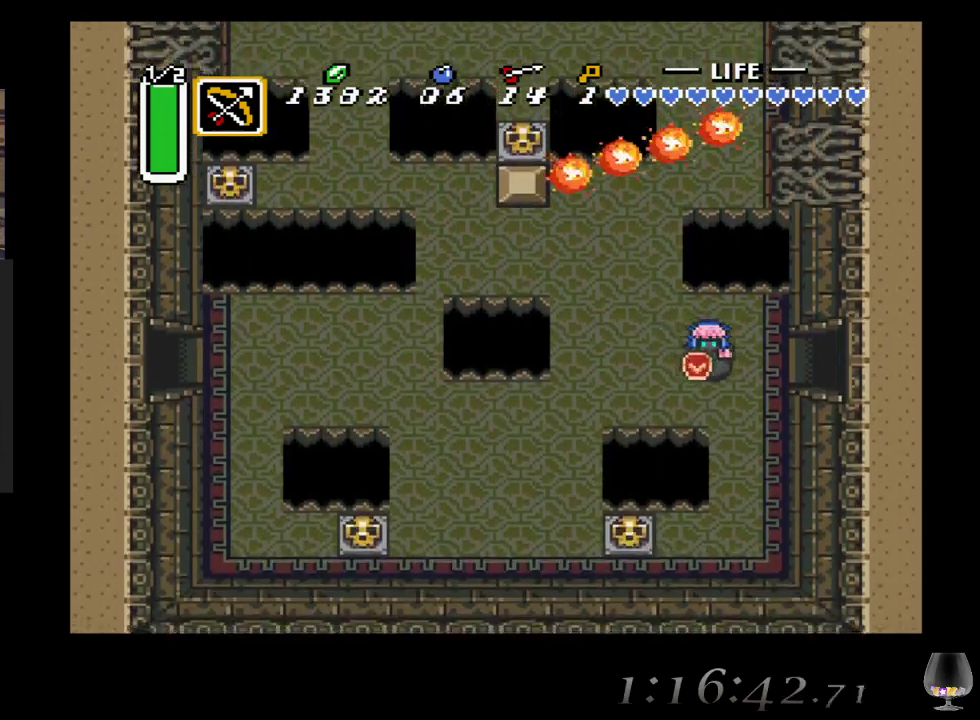
{"buttons": [], "left_stick": "right", "events": [[83, "left_stick", "right"]]}
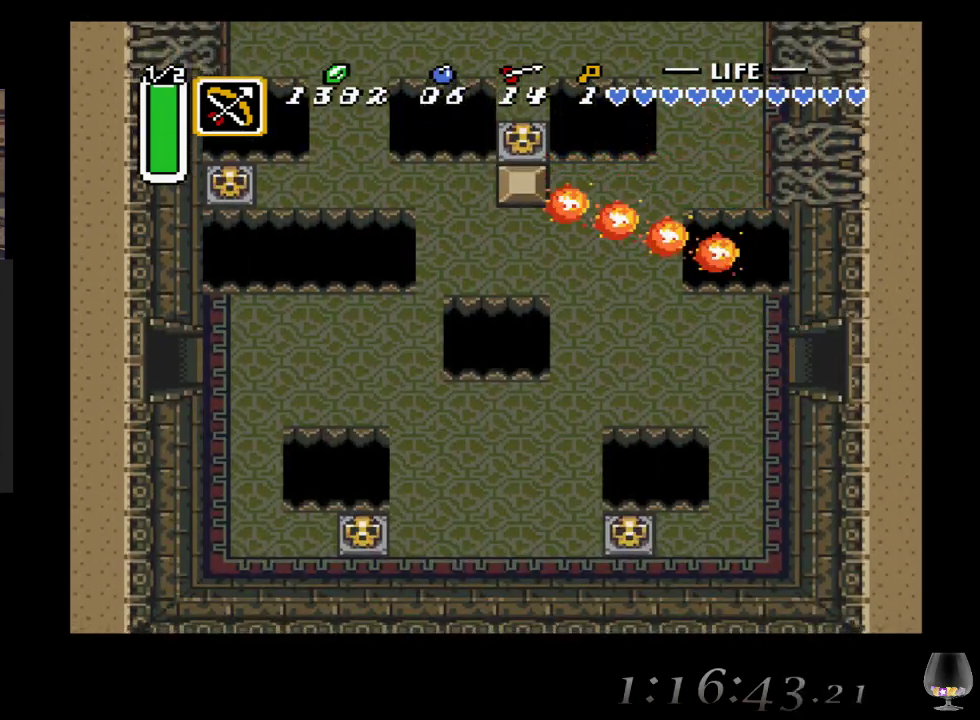
{"buttons": [], "left_stick": "right", "events": []}
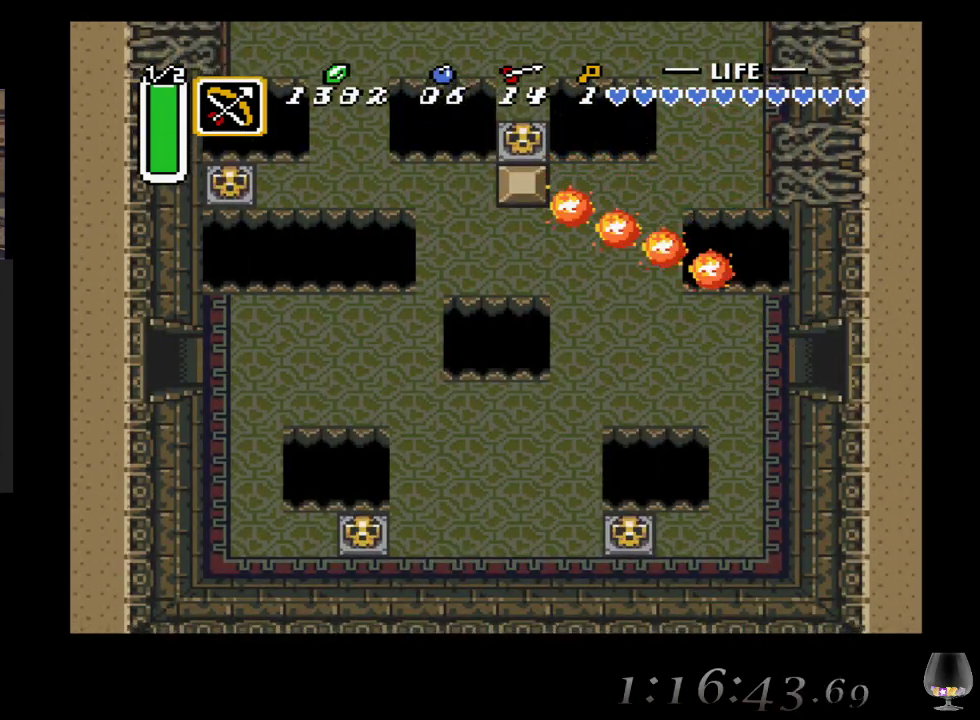
{"buttons": [], "left_stick": "center", "events": [[117, "left_stick", "center"]]}
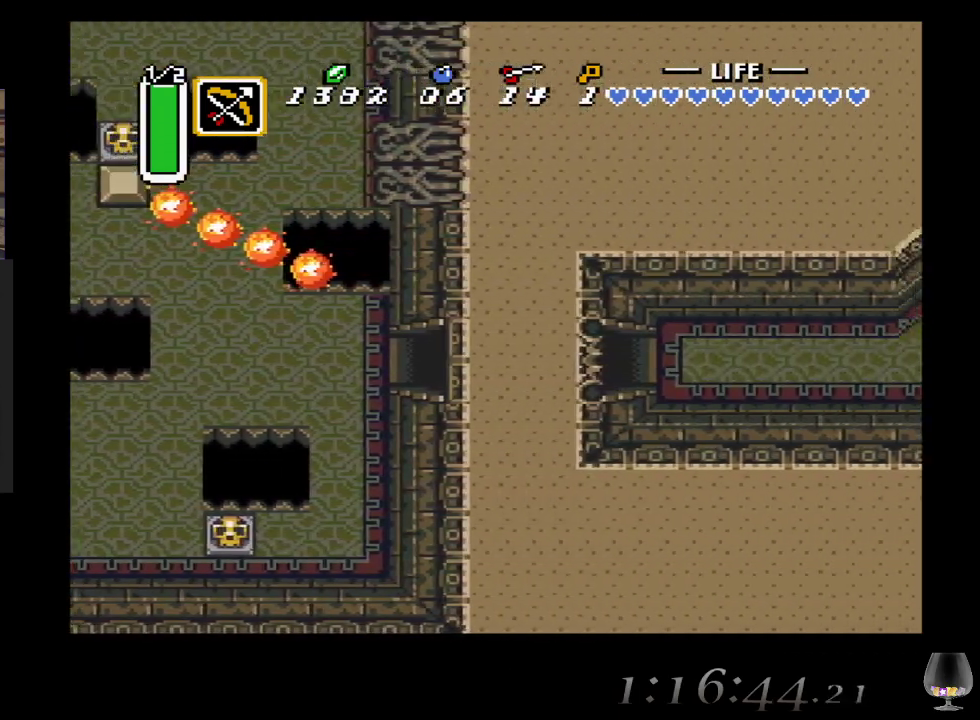
{"buttons": [], "left_stick": "right", "events": [[383, "left_stick", "right"]]}
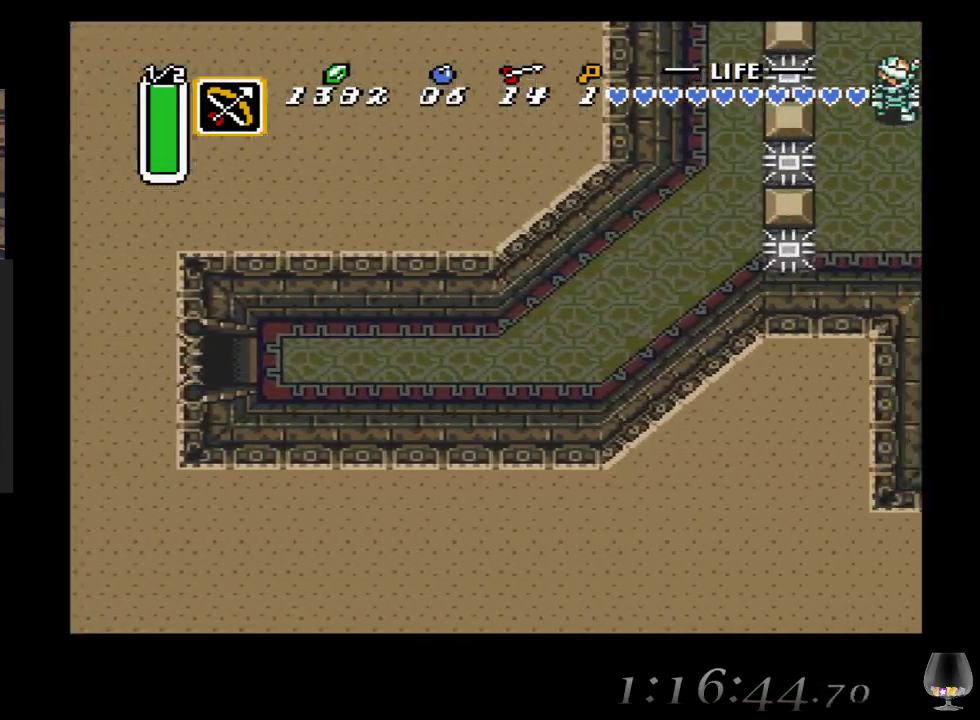
{"buttons": [], "left_stick": "right", "events": []}
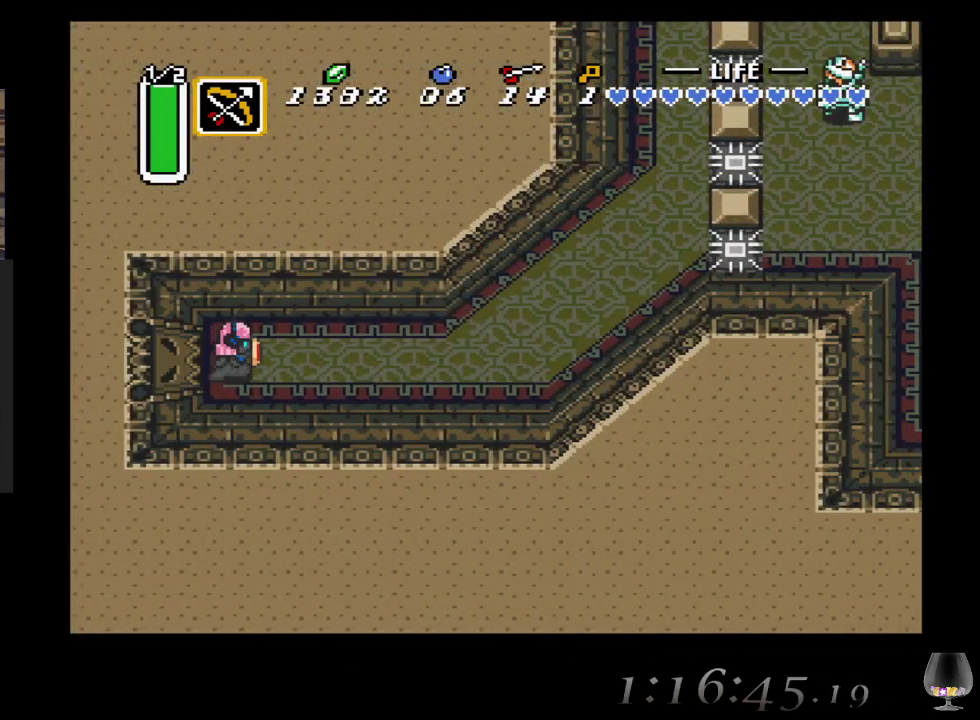
{"buttons": [], "left_stick": "right", "events": []}
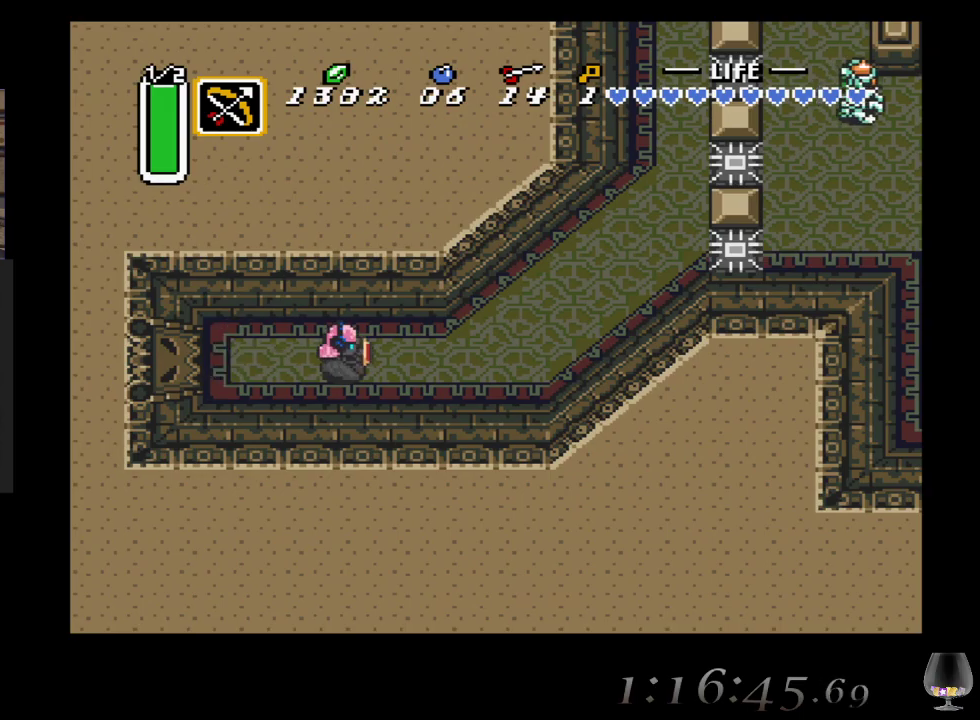
{"buttons": [], "left_stick": "up-right", "events": [[450, "left_stick", "up-right"]]}
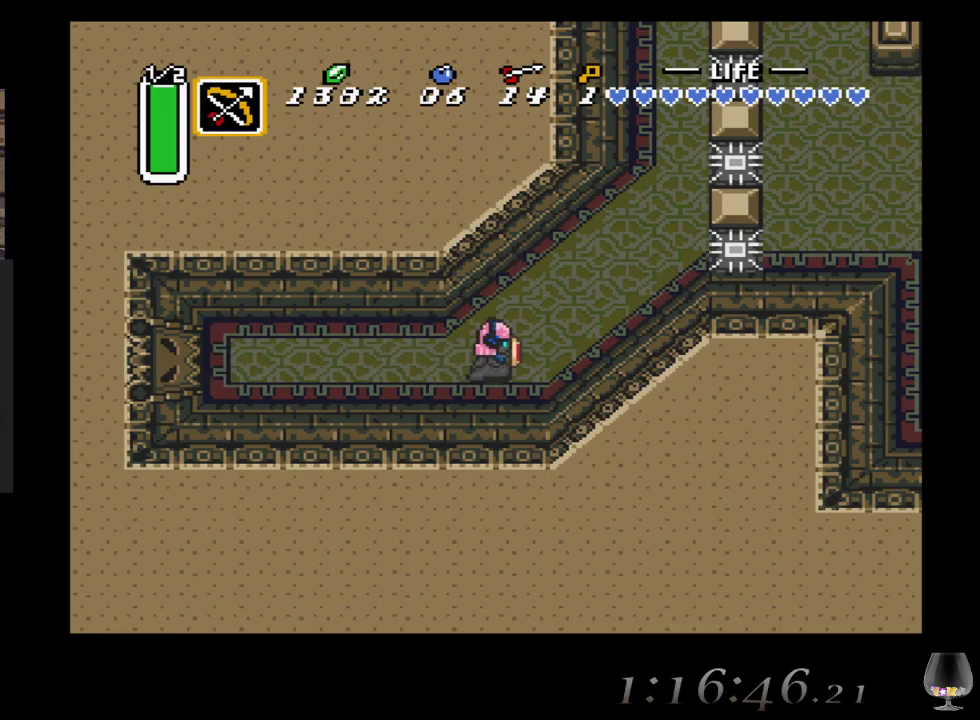
{"buttons": [], "left_stick": "up-right", "events": []}
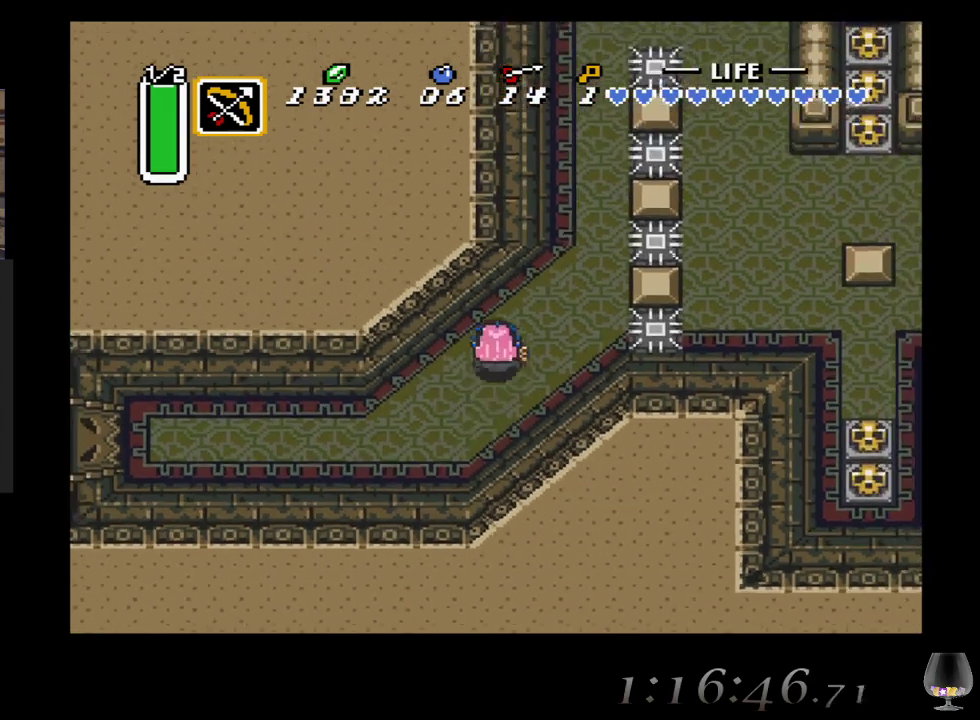
{"buttons": [], "left_stick": "up", "events": [[500, "left_stick", "up"]]}
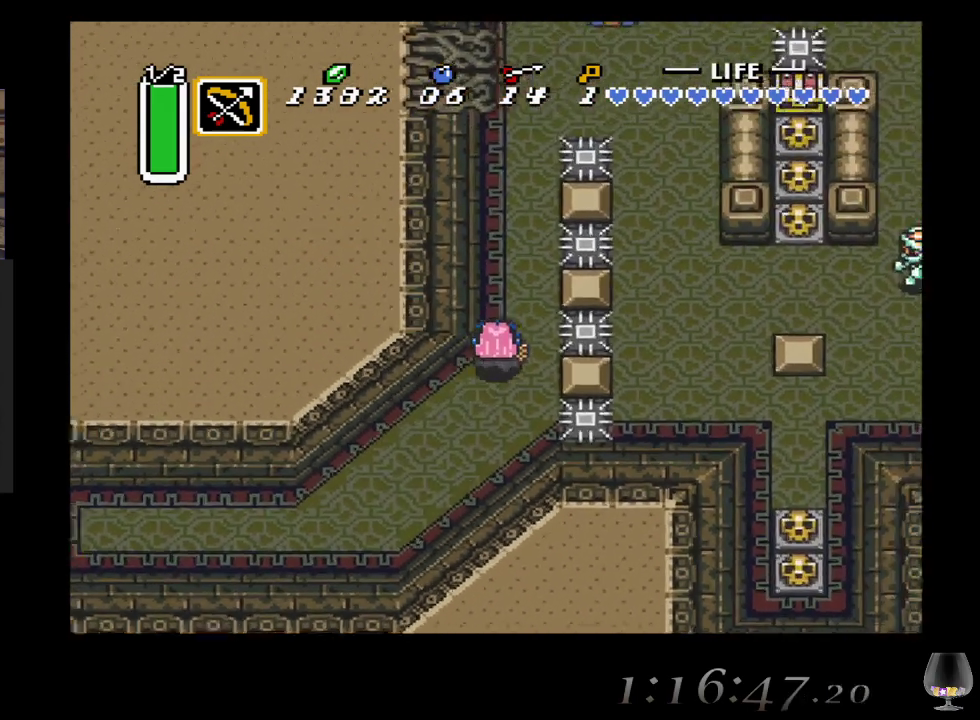
{"buttons": [], "left_stick": "up", "events": []}
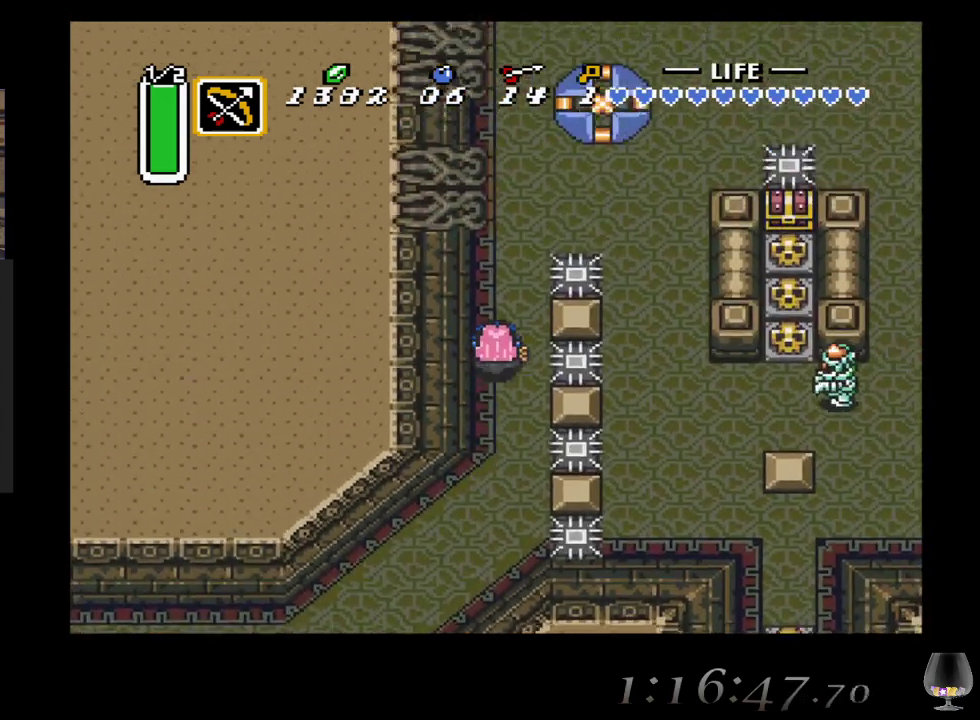
{"buttons": [], "left_stick": "up", "events": []}
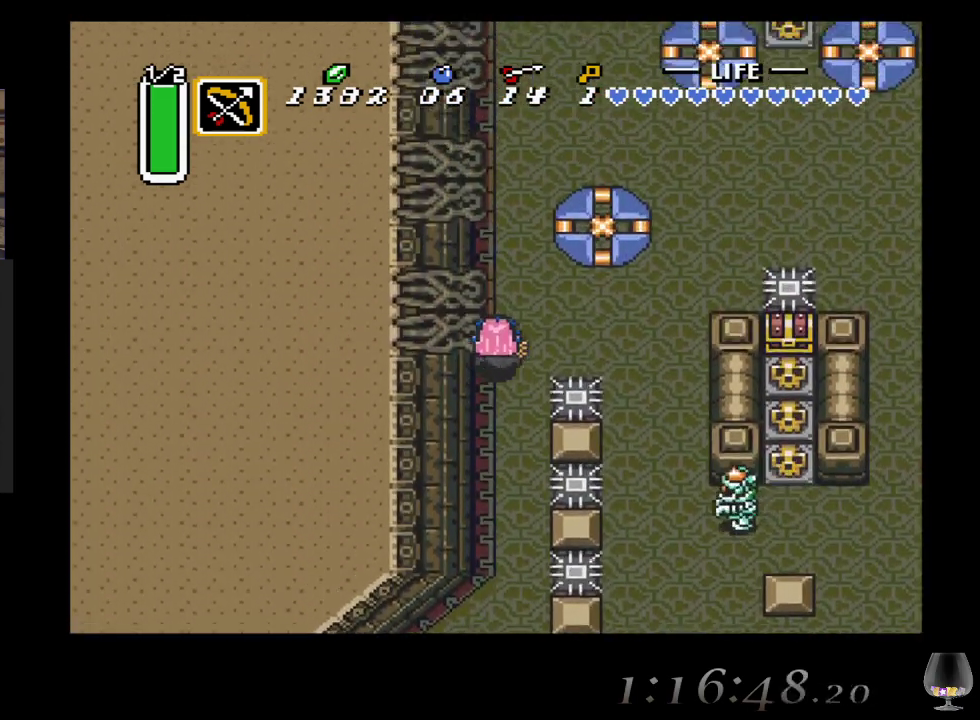
{"buttons": [], "left_stick": "right", "events": [[17, "left_stick", "up-right"], [167, "left_stick", "right"]]}
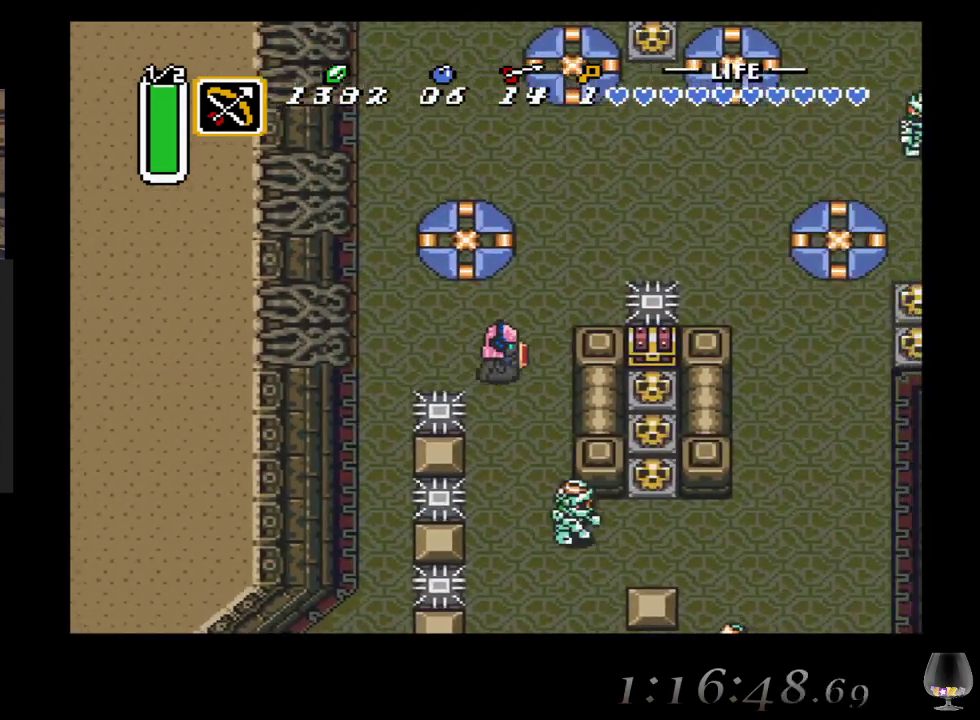
{"buttons": [], "left_stick": "down", "events": [[133, "left_stick", "down-right"], [333, "left_stick", "down"]]}
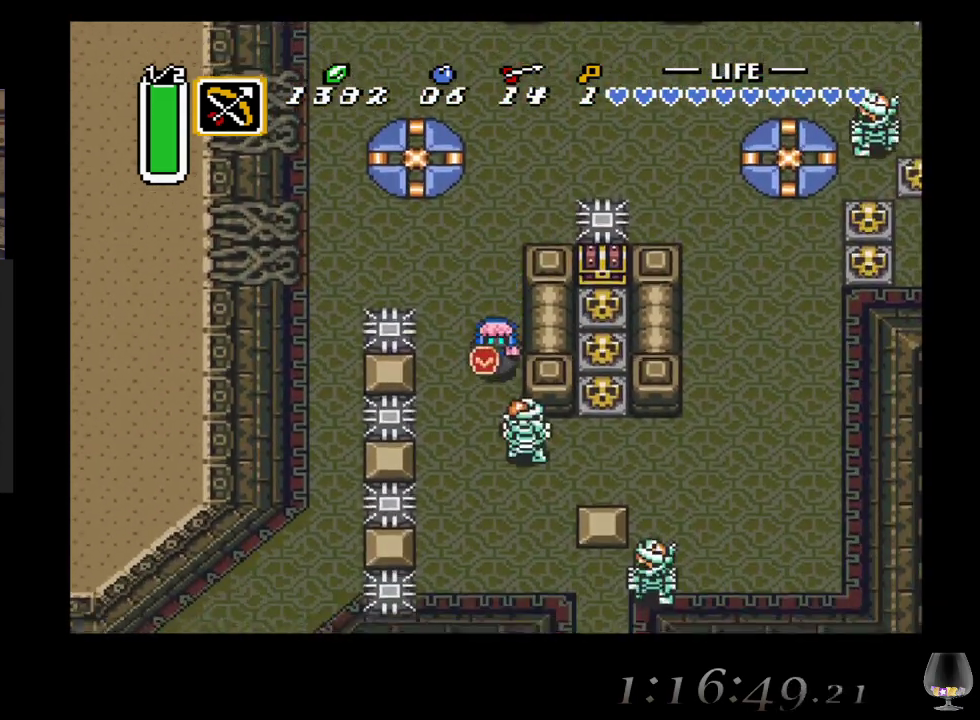
{"buttons": [], "left_stick": "down", "events": [[33, "CROSS", "down"], [267, "CROSS", "up"]]}
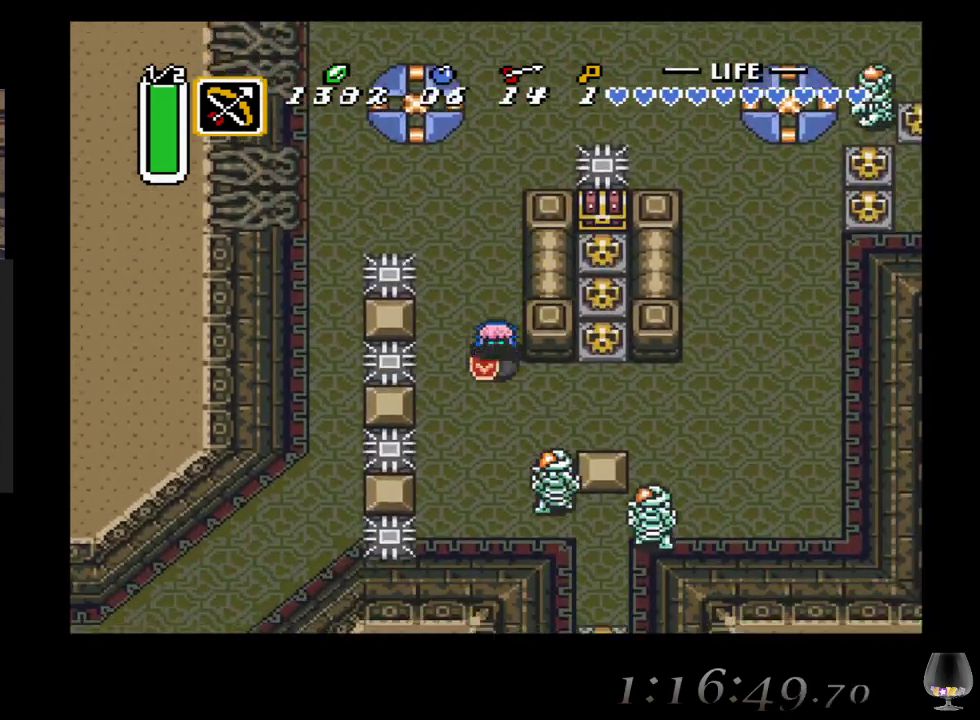
{"buttons": ["CROSS"], "left_stick": "down", "events": [[33, "CROSS", "down"], [150, "CROSS", "up"], [450, "CROSS", "down"]]}
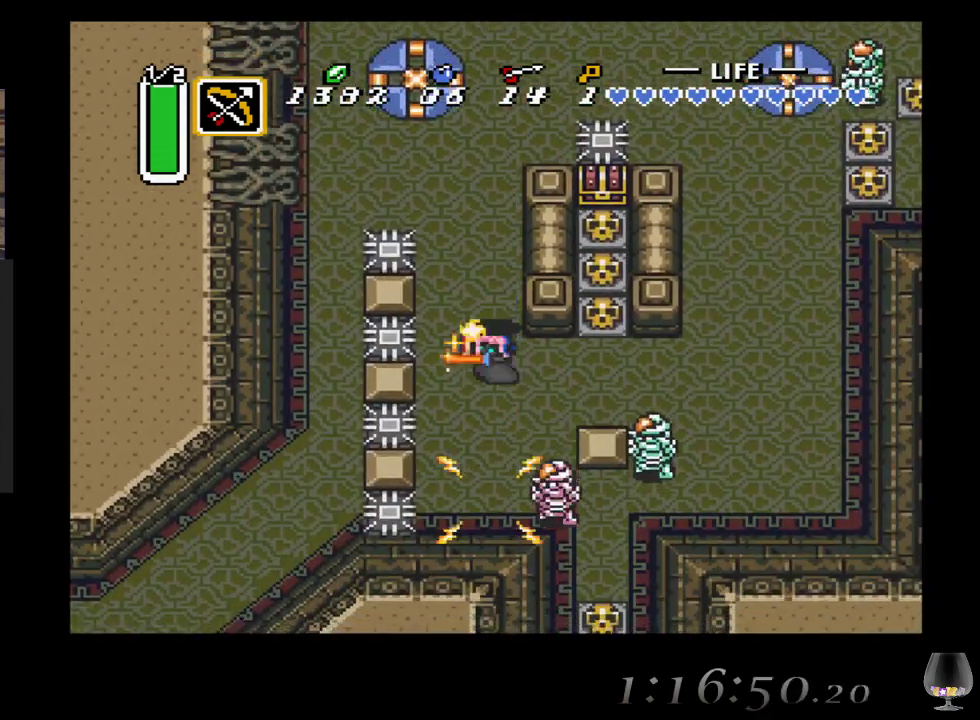
{"buttons": [], "left_stick": "down", "events": [[183, "CROSS", "up"]]}
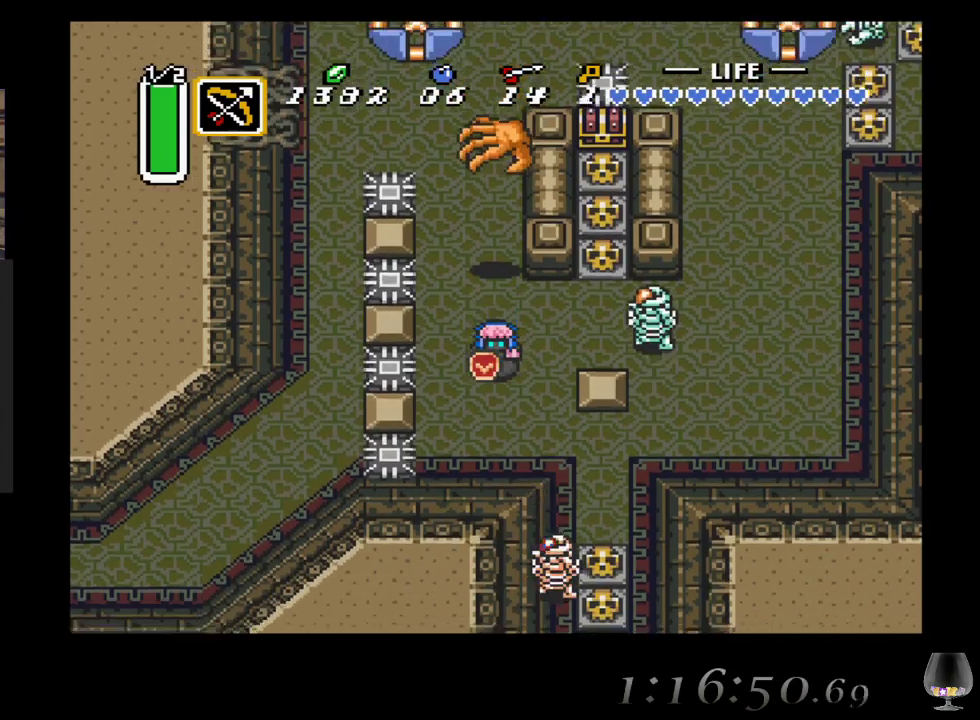
{"buttons": [], "left_stick": "down", "events": [[133, "CROSS", "down"], [383, "CROSS", "up"]]}
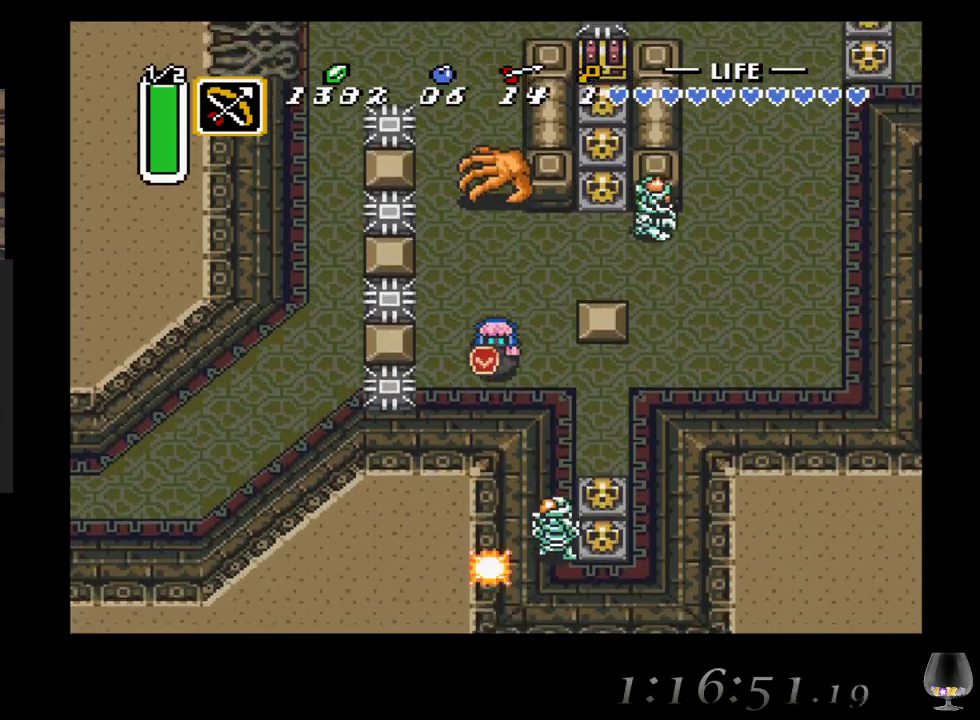
{"buttons": [], "left_stick": "up", "events": [[83, "left_stick", "right"], [200, "left_stick", "up-right"], [317, "left_stick", "up"]]}
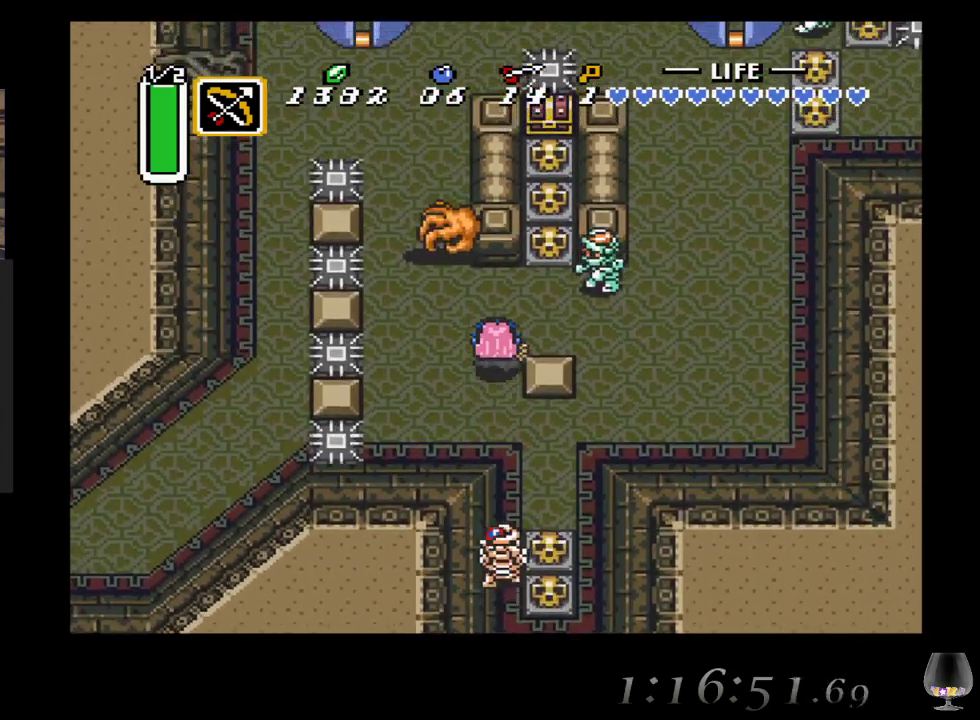
{"buttons": [], "left_stick": "center", "events": [[17, "left_stick", "up-right"], [267, "CROSS", "down"], [317, "left_stick", "center"], [450, "CROSS", "up"]]}